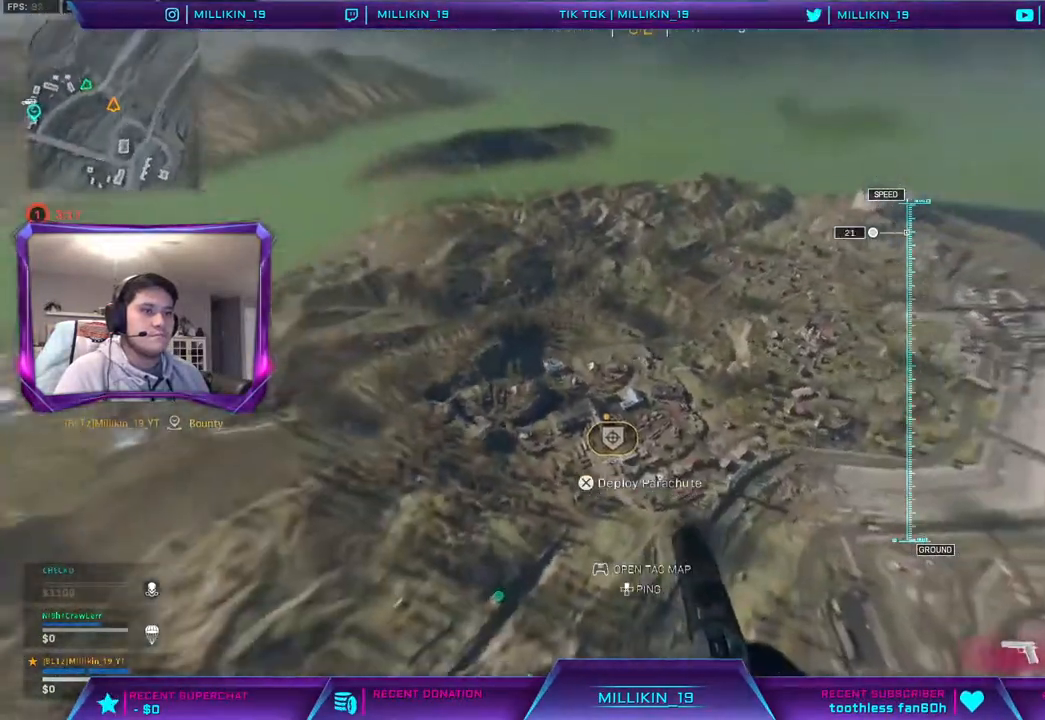
Gameplay with a controller (PlayStation layout); each line is a JSON object with the inputs held at the frame after it. "events" lists button and stick changes between this image and that frame as [ms after this image, input, new state], when the widget could be followed in between.
{"buttons": [], "left_stick": "up", "right_stick": "center", "events": [[33, "right_stick", "center"]]}
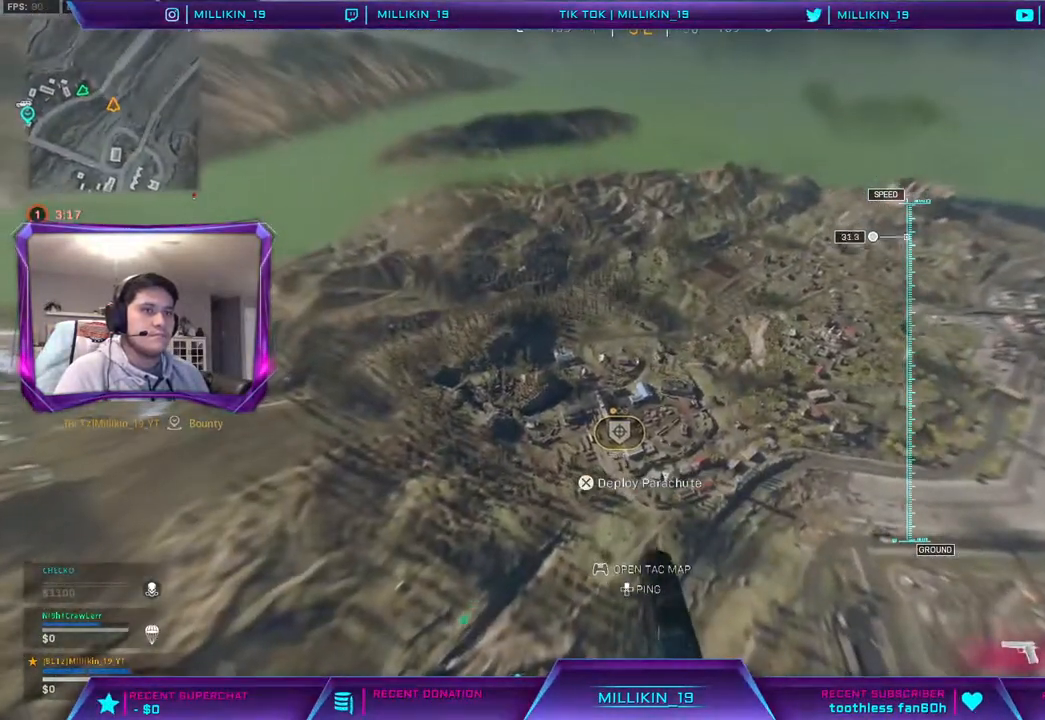
{"buttons": [], "left_stick": "up", "right_stick": "center", "events": []}
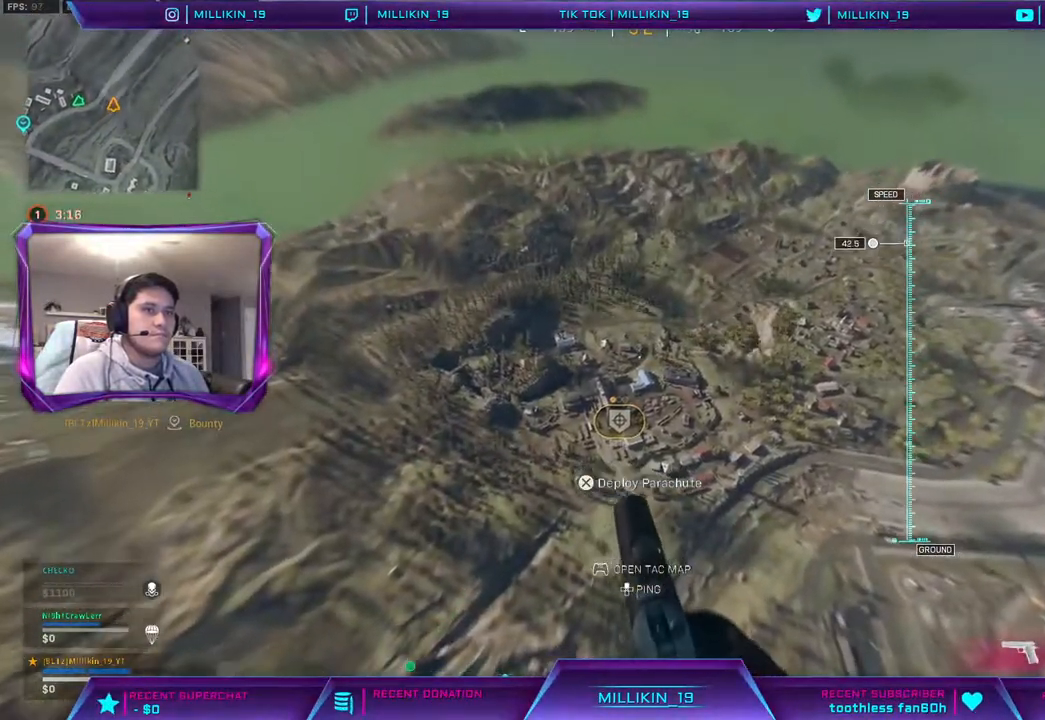
{"buttons": [], "left_stick": "up", "right_stick": "center", "events": []}
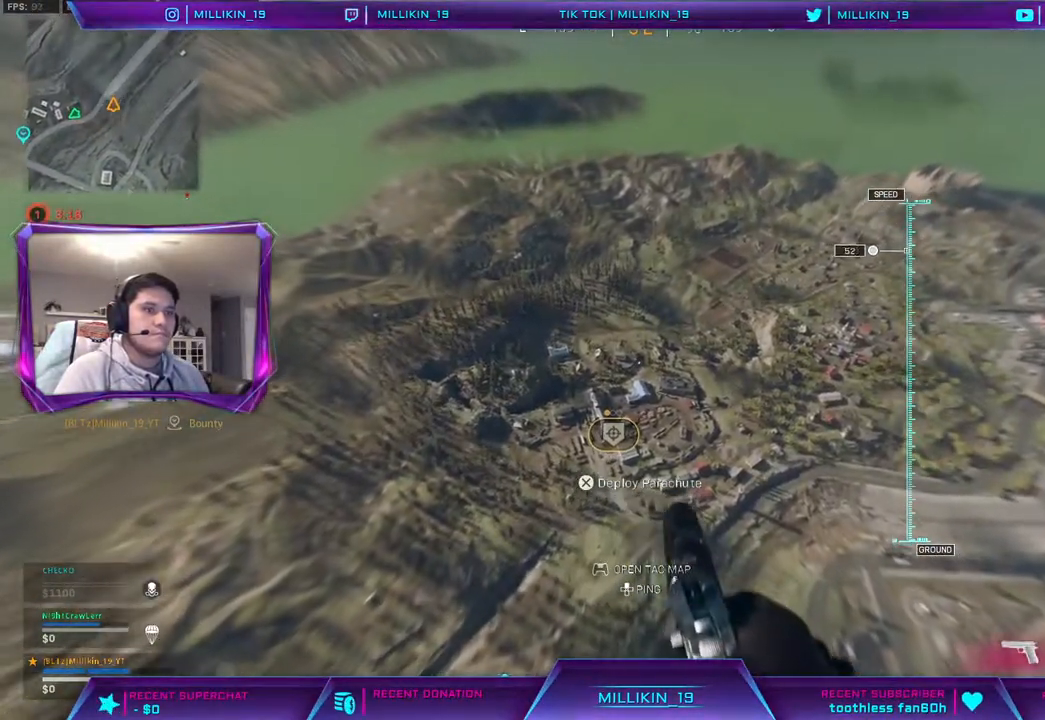
{"buttons": [], "left_stick": "up", "right_stick": "center", "events": []}
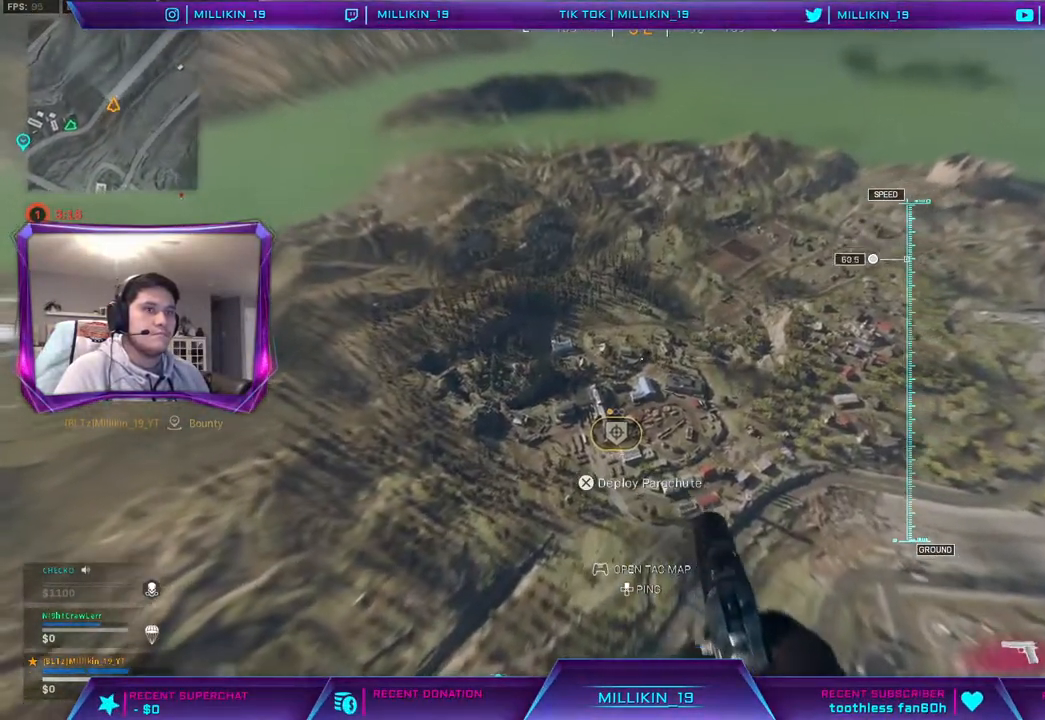
{"buttons": [], "left_stick": "up", "right_stick": "center", "events": [[233, "right_stick", "left"], [383, "right_stick", "center"]]}
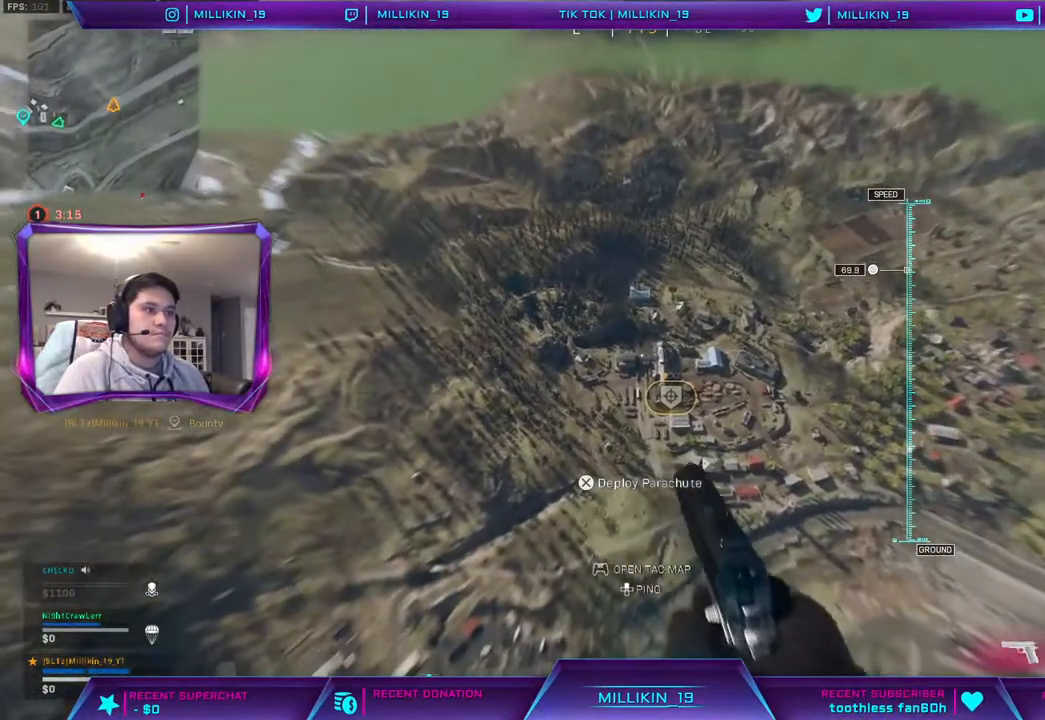
{"buttons": [], "left_stick": "up", "right_stick": "center", "events": []}
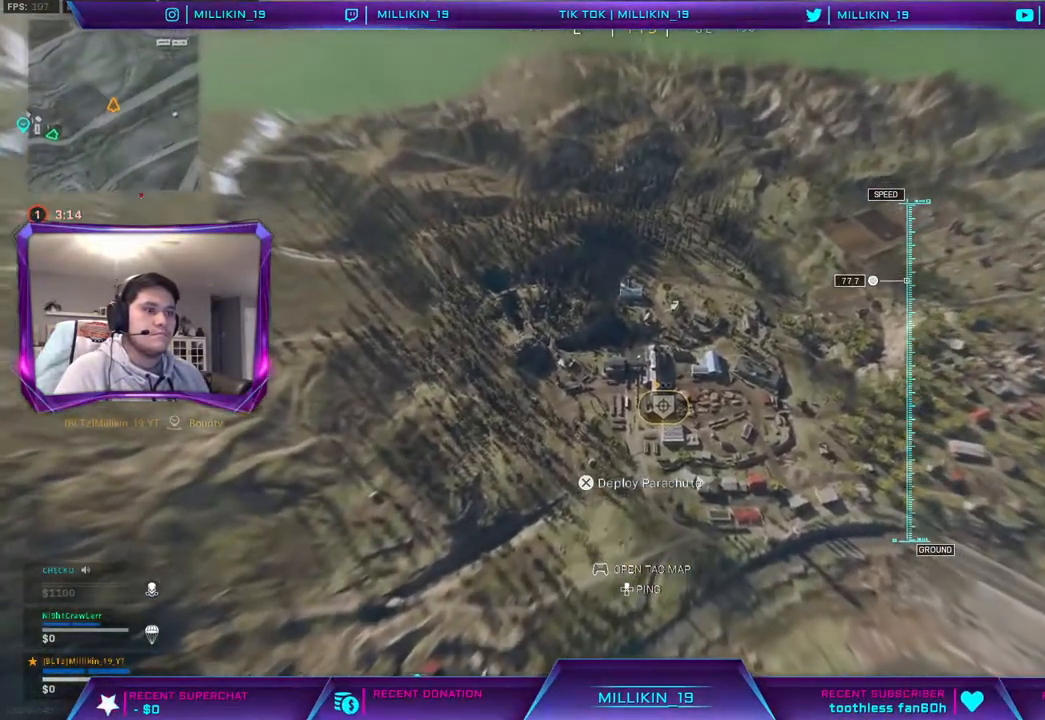
{"buttons": [], "left_stick": "up", "right_stick": "center", "events": []}
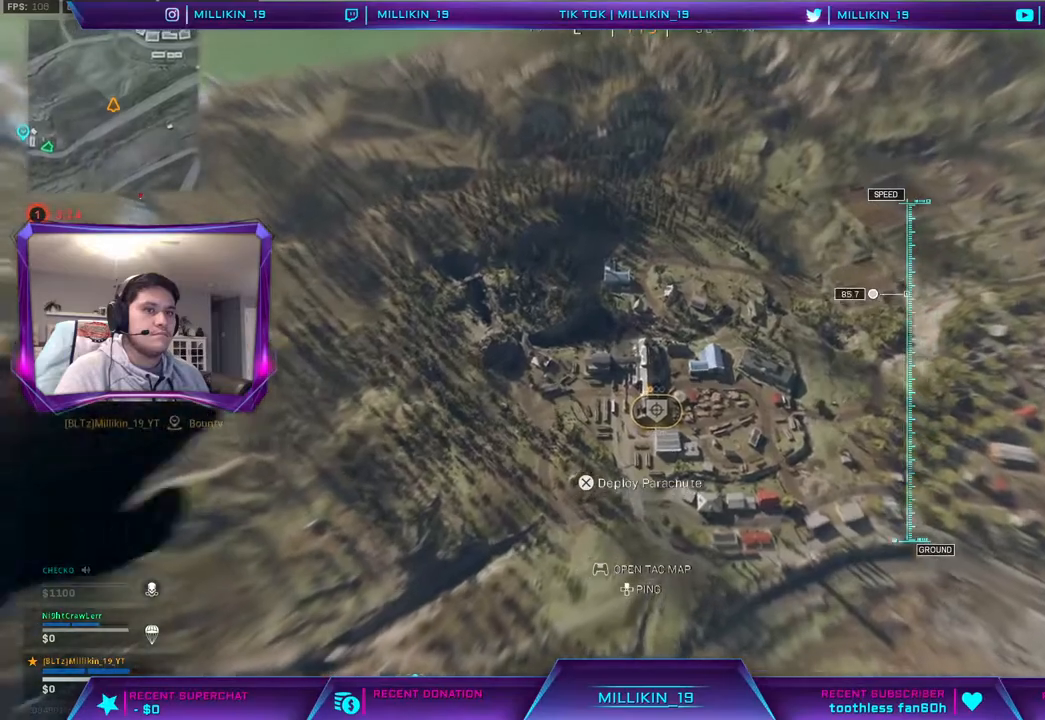
{"buttons": [], "left_stick": "up-left", "right_stick": "left", "events": [[300, "right_stick", "down-left"], [467, "left_stick", "up-left"], [467, "right_stick", "left"]]}
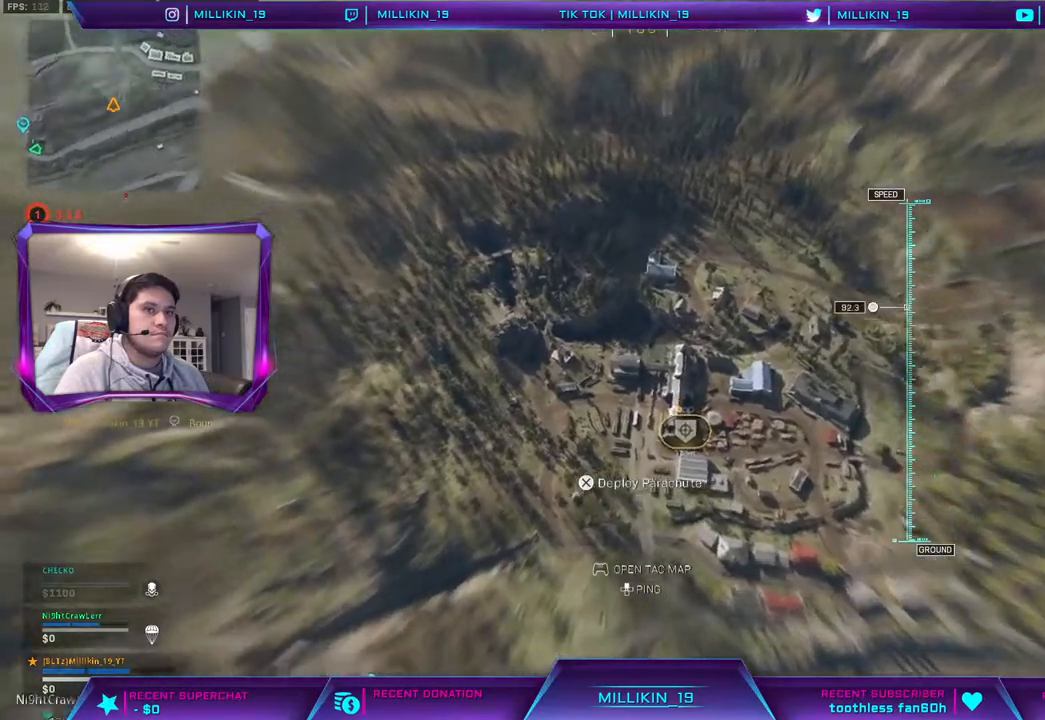
{"buttons": [], "left_stick": "left", "right_stick": "left", "events": [[67, "left_stick", "left"]]}
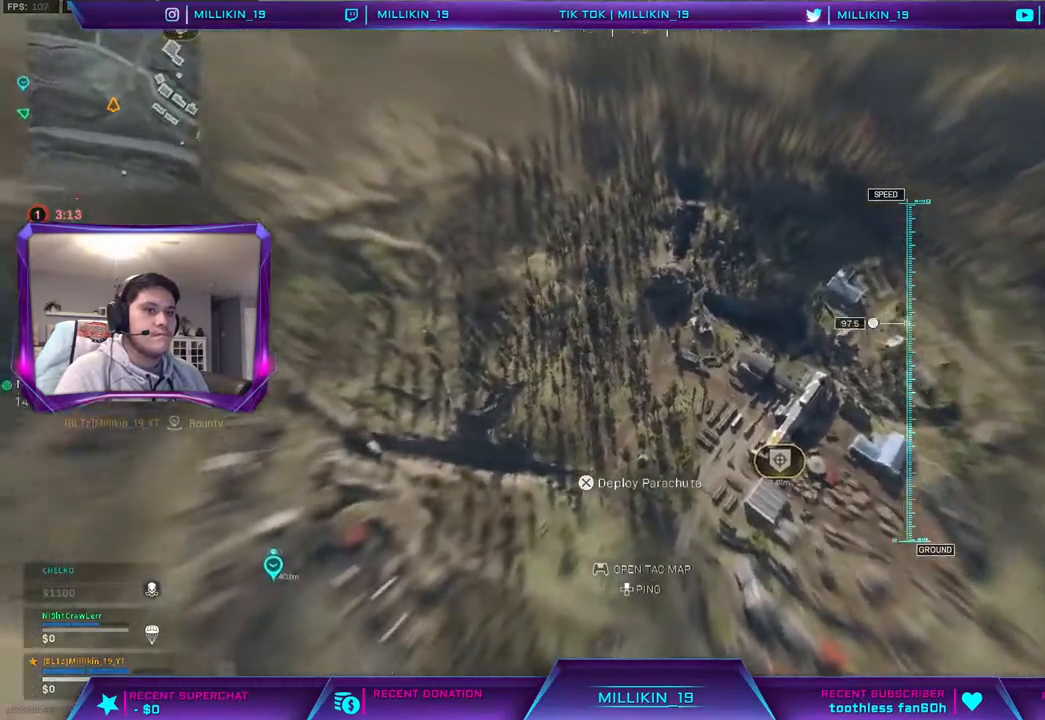
{"buttons": [], "left_stick": "down-left", "right_stick": "left", "events": [[33, "left_stick", "down"], [333, "left_stick", "down-left"]]}
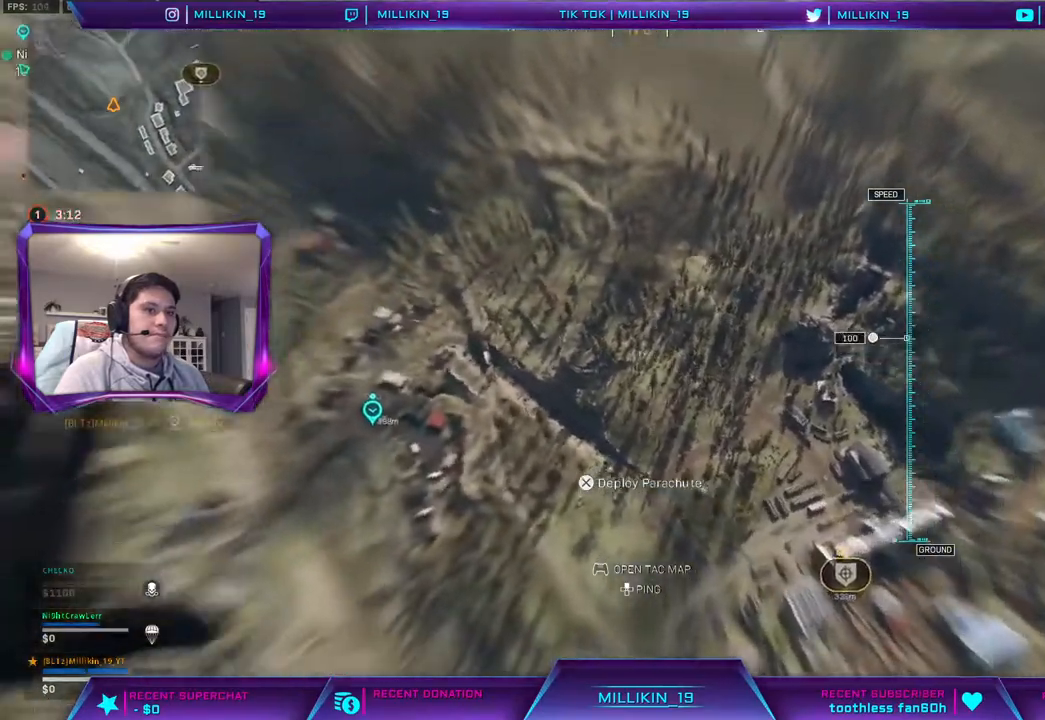
{"buttons": [], "left_stick": "left", "right_stick": "up-left", "events": [[267, "CROSS", "down"], [267, "right_stick", "up-left"], [400, "left_stick", "left"], [500, "CROSS", "up"]]}
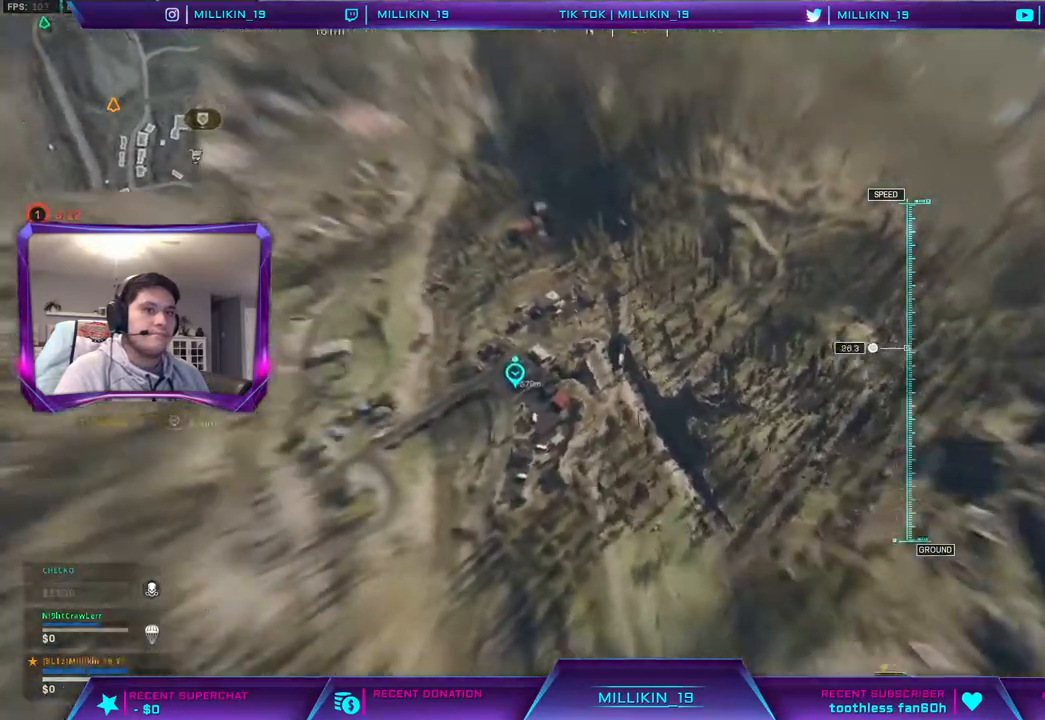
{"buttons": [], "left_stick": "up-left", "right_stick": "up-left", "events": [[17, "left_stick", "up-left"]]}
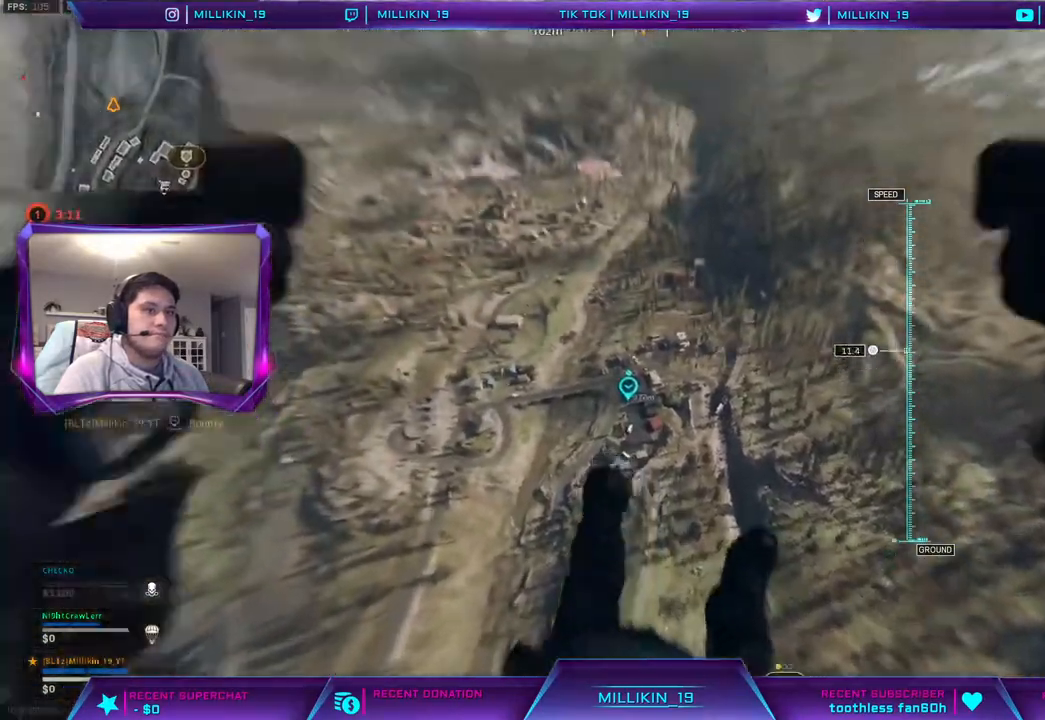
{"buttons": [], "left_stick": "up-left", "right_stick": "center", "events": [[167, "right_stick", "center"]]}
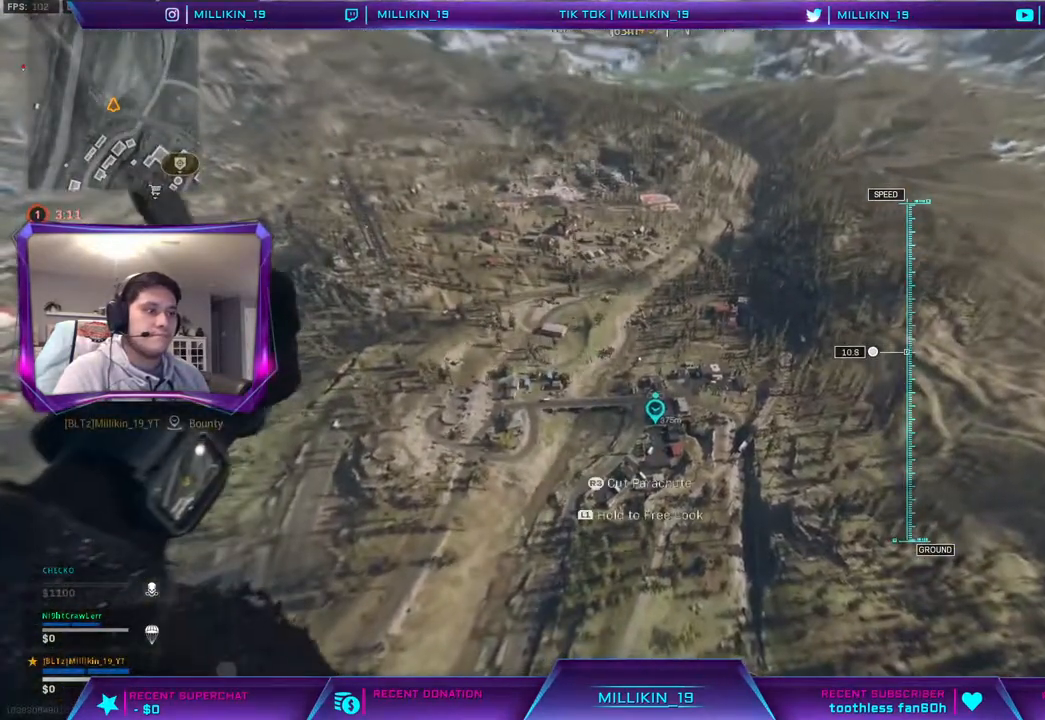
{"buttons": [], "left_stick": "up-left", "right_stick": "down-right", "events": [[183, "right_stick", "down-right"]]}
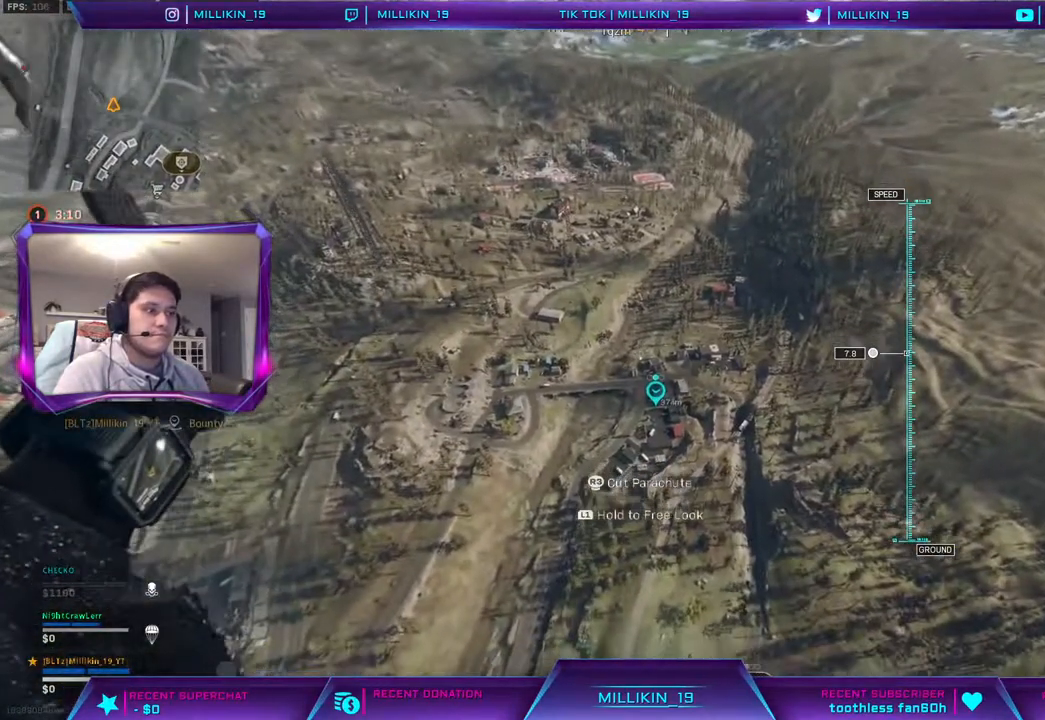
{"buttons": [], "left_stick": "left", "right_stick": "down-right", "events": [[33, "left_stick", "left"]]}
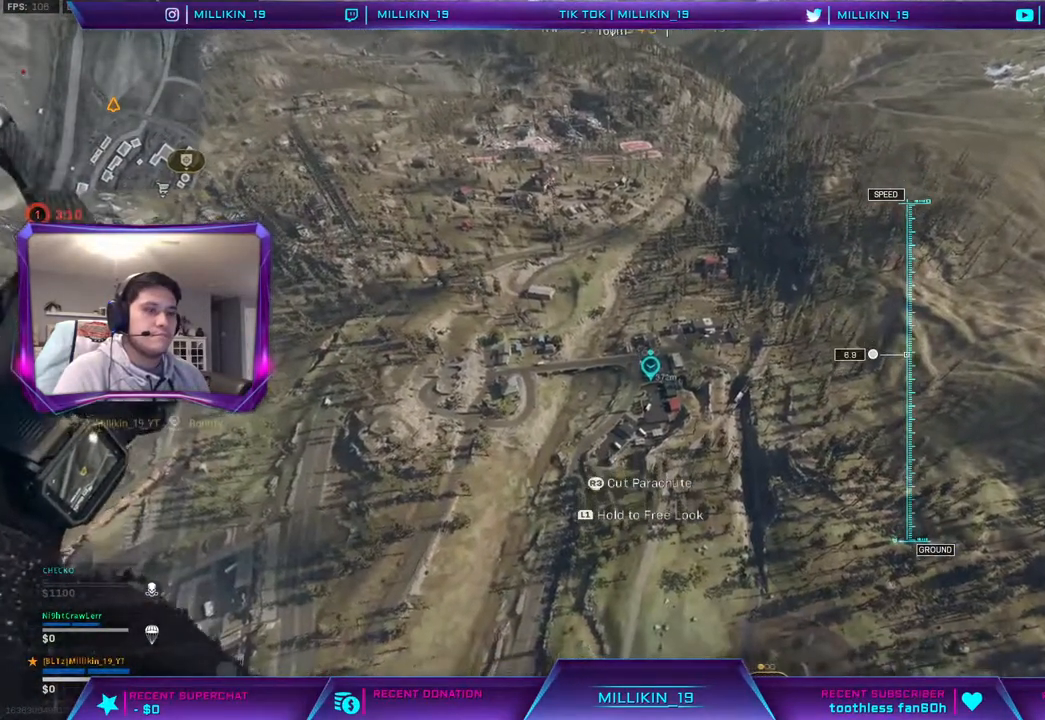
{"buttons": [], "left_stick": "left", "right_stick": "right", "events": [[200, "right_stick", "right"]]}
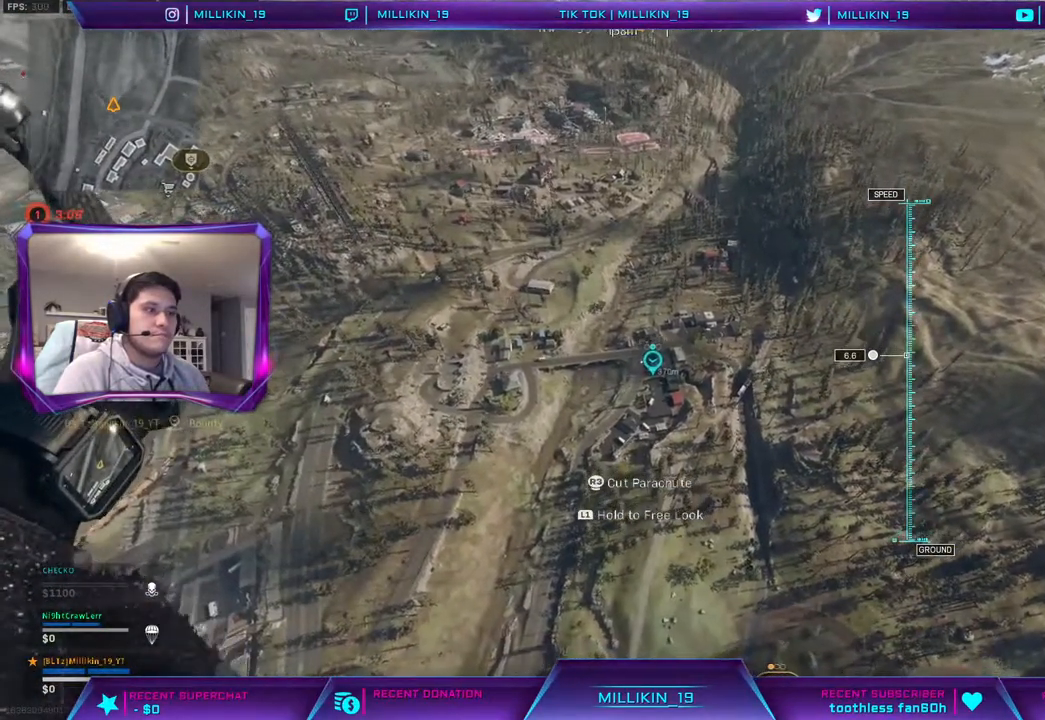
{"buttons": [], "left_stick": "left", "right_stick": "right", "events": []}
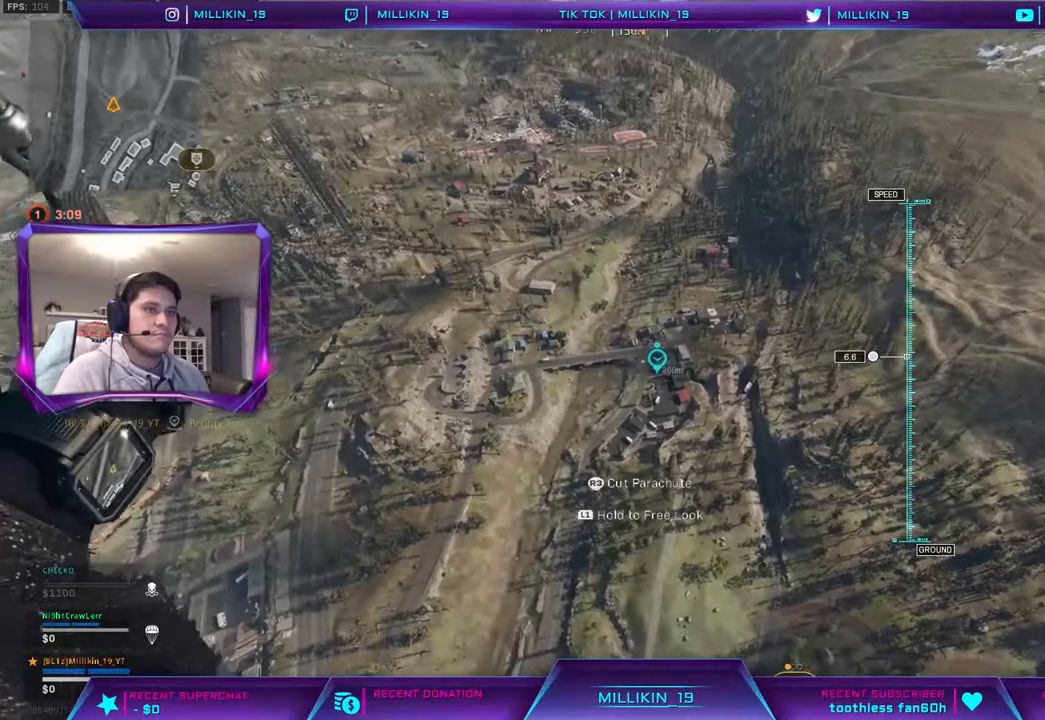
{"buttons": [], "left_stick": "left", "right_stick": "center", "events": [[300, "right_stick", "center"]]}
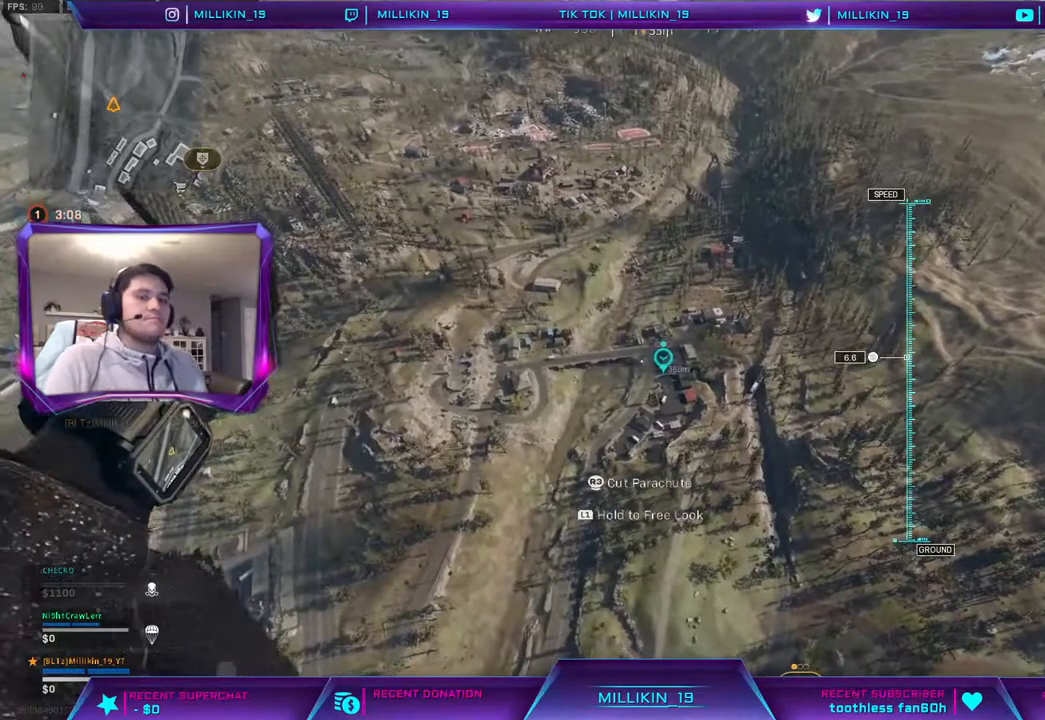
{"buttons": [], "left_stick": "up-left", "right_stick": "center", "events": [[417, "left_stick", "up-left"]]}
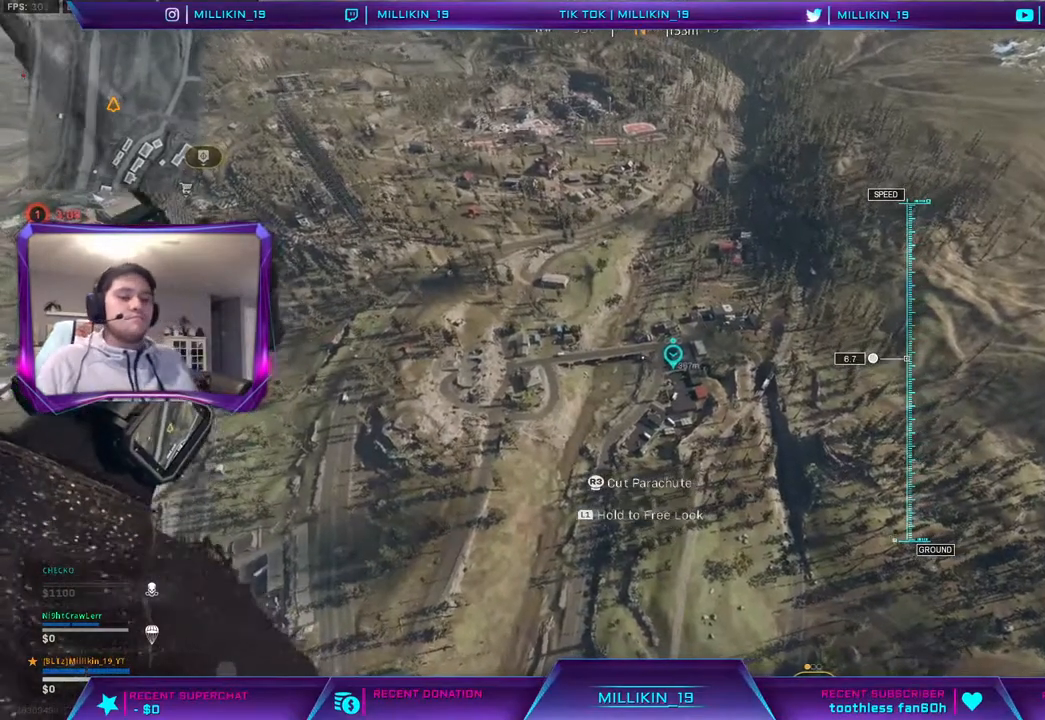
{"buttons": [], "left_stick": "up-left", "right_stick": "center", "events": []}
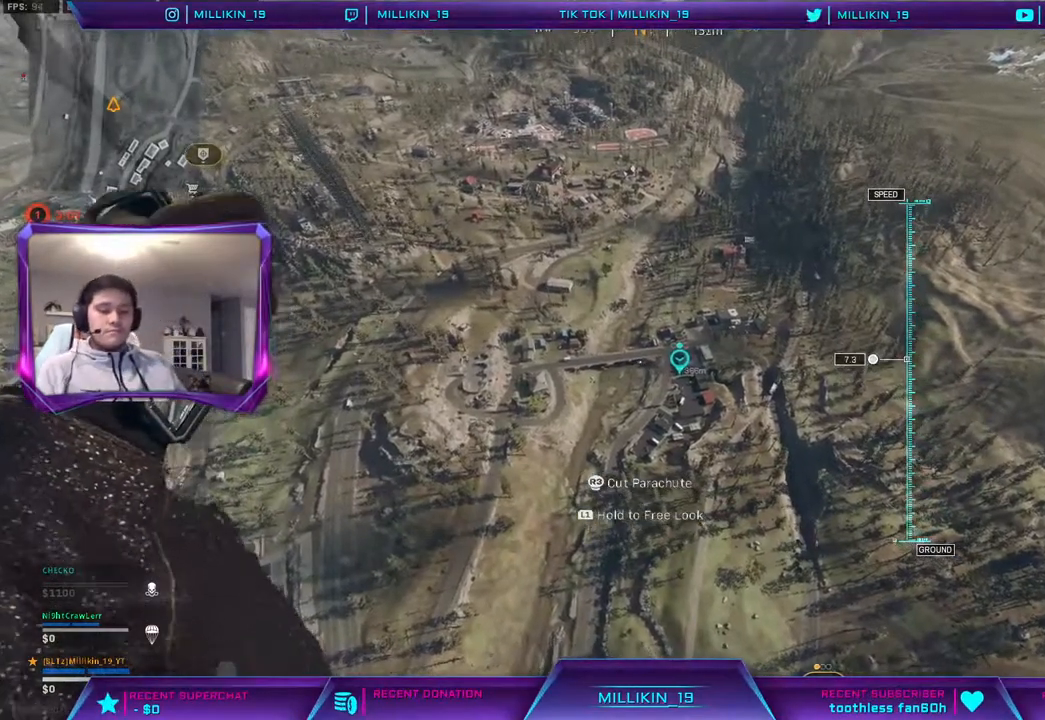
{"buttons": [], "left_stick": "up-left", "right_stick": "center", "events": []}
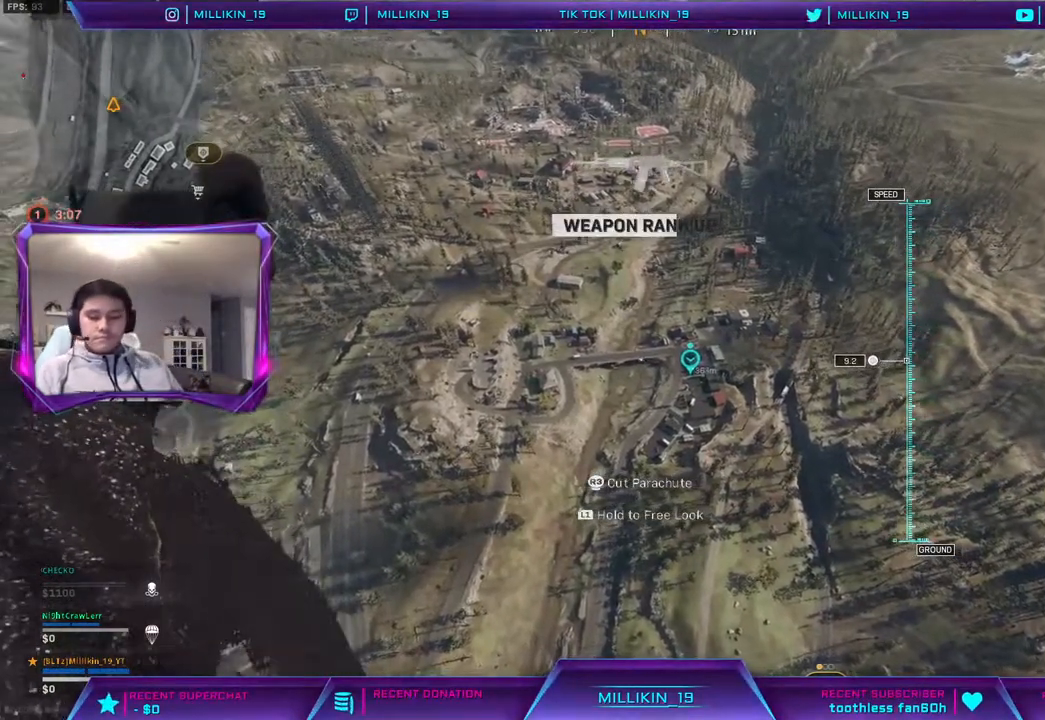
{"buttons": [], "left_stick": "up-left", "right_stick": "center", "events": []}
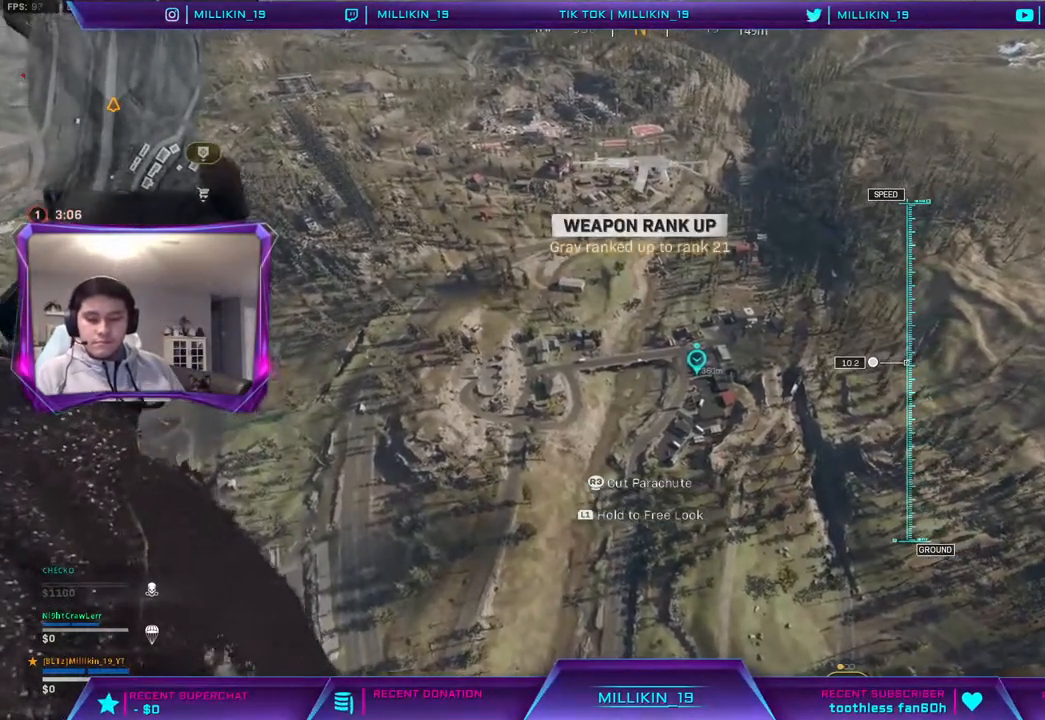
{"buttons": [], "left_stick": "up-left", "right_stick": "right", "events": [[33, "right_stick", "right"]]}
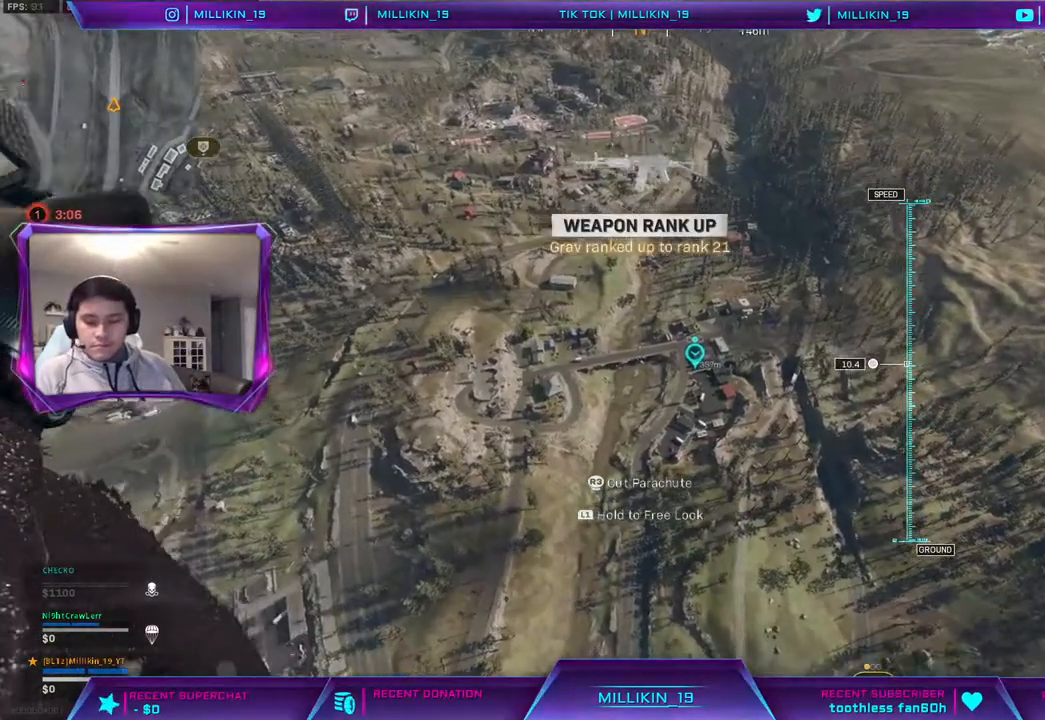
{"buttons": [], "left_stick": "right", "right_stick": "right", "events": [[200, "left_stick", "up-right"], [400, "left_stick", "right"]]}
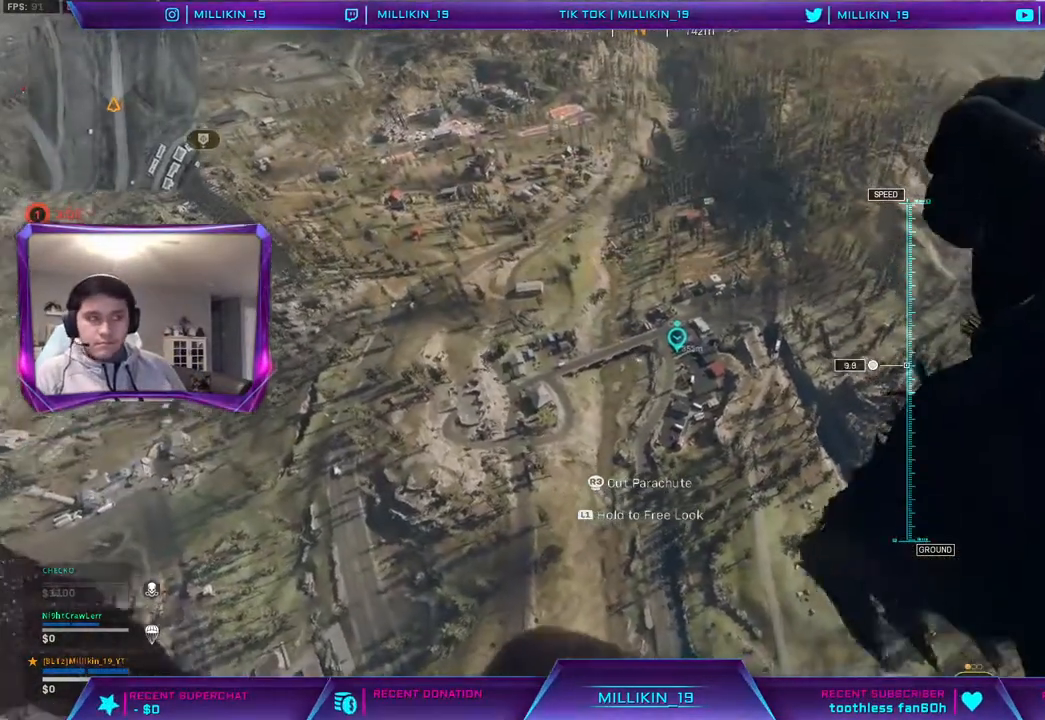
{"buttons": [], "left_stick": "right", "right_stick": "right", "events": []}
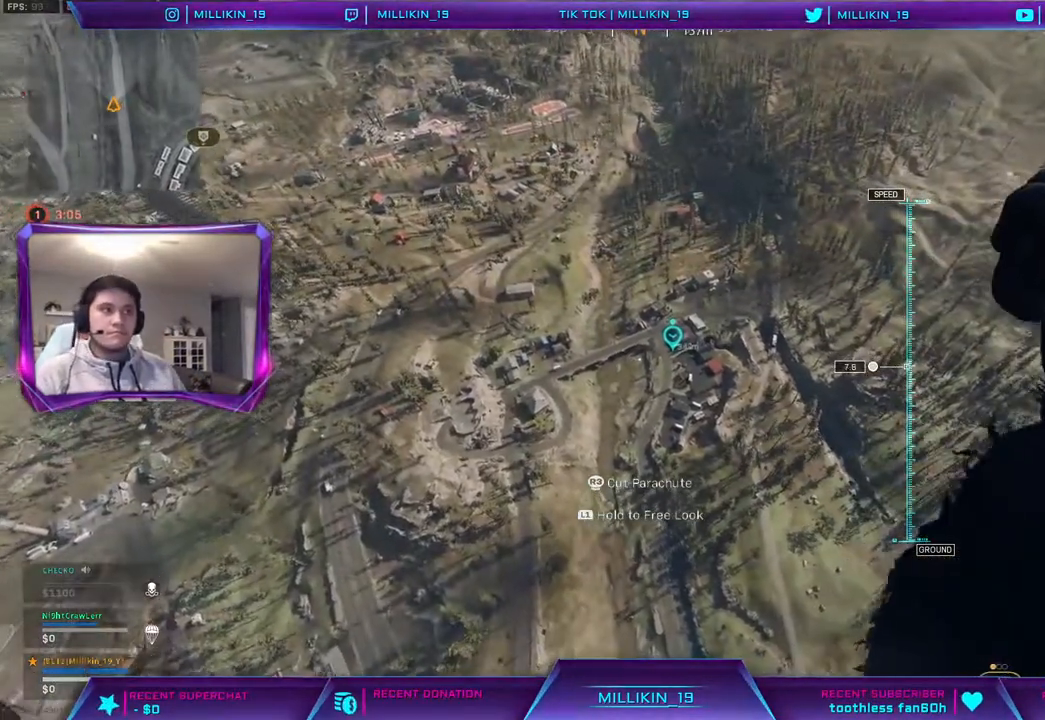
{"buttons": [], "left_stick": "down-right", "right_stick": "right", "events": [[400, "left_stick", "down-right"]]}
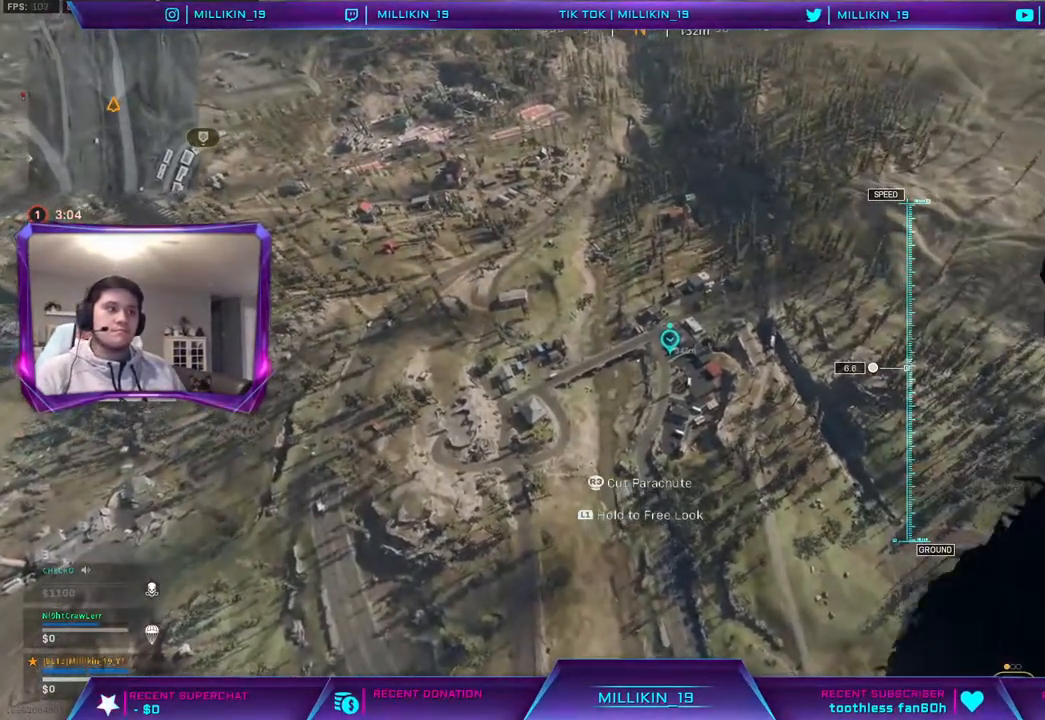
{"buttons": [], "left_stick": "down-right", "right_stick": "right", "events": []}
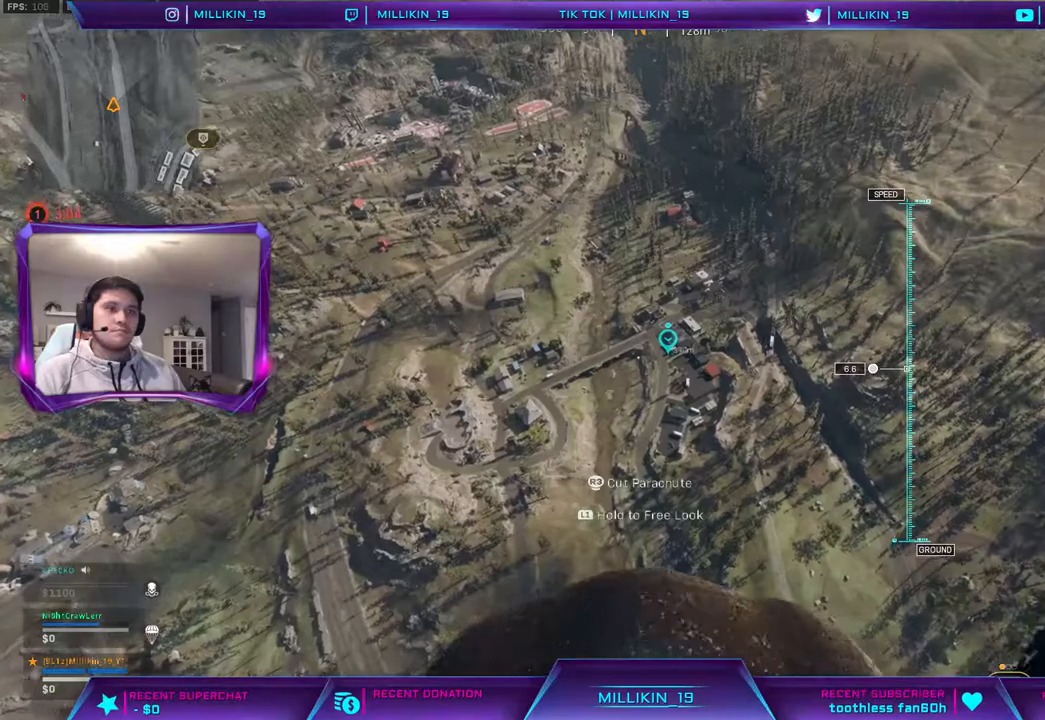
{"buttons": [], "left_stick": "center", "right_stick": "center", "events": [[33, "right_stick", "center"], [117, "left_stick", "center"]]}
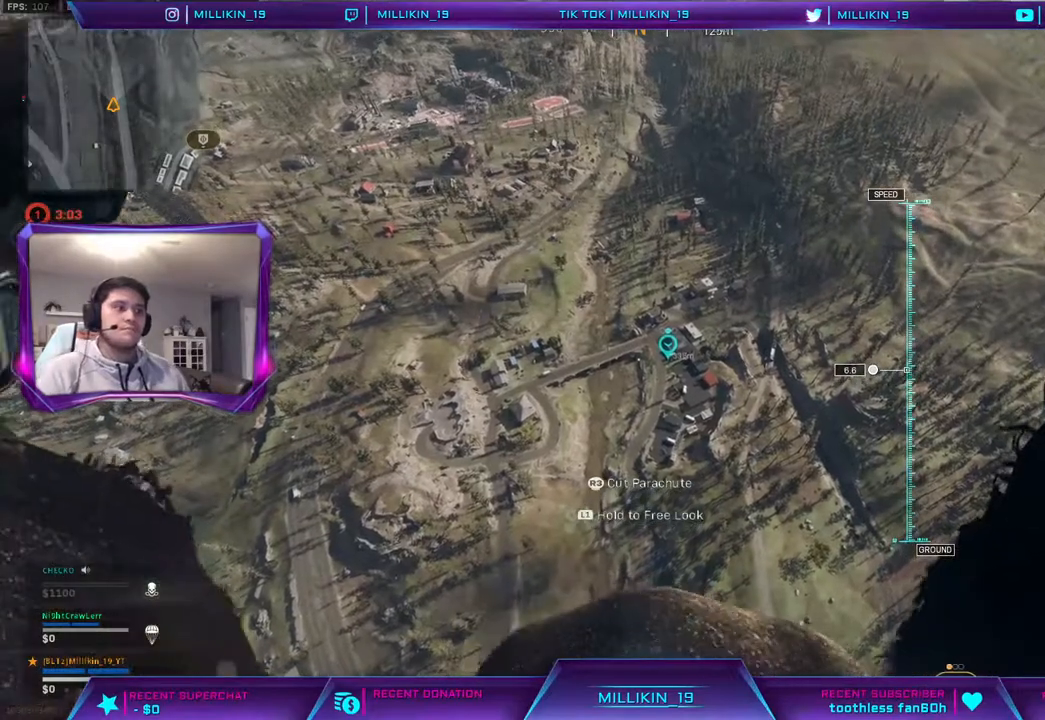
{"buttons": [], "left_stick": "down", "right_stick": "center", "events": [[500, "left_stick", "down"]]}